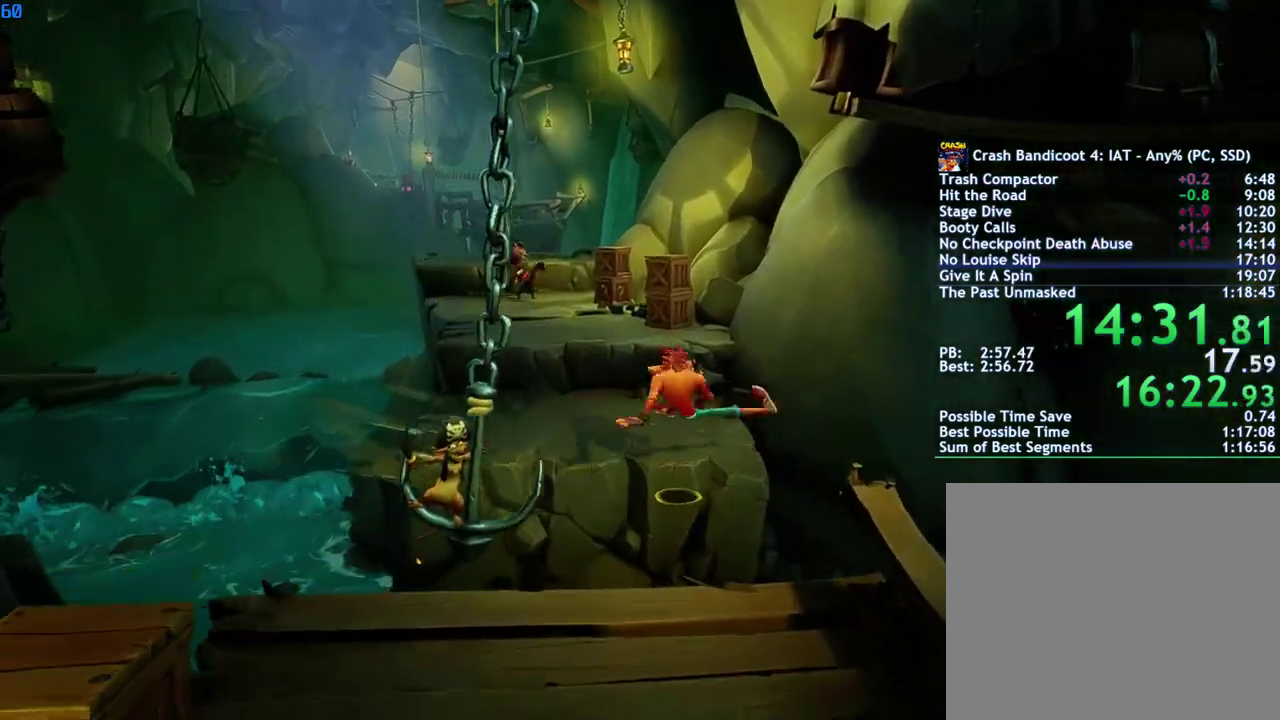
Gameplay with a controller (PlayStation layout); each line is a JSON object with the inputs held at the frame after it. "events" lists button and stick changes between this image and that frame as [ms after this image, input, new state], when the widget could be followed in between.
{"buttons": ["CROSS"], "left_stick": "up", "right_stick": "center", "events": [[217, "left_stick", "up"], [300, "CIRCLE", "down"], [367, "CIRCLE", "up"], [450, "SQUARE", "down"], [467, "CROSS", "down"], [500, "SQUARE", "up"]]}
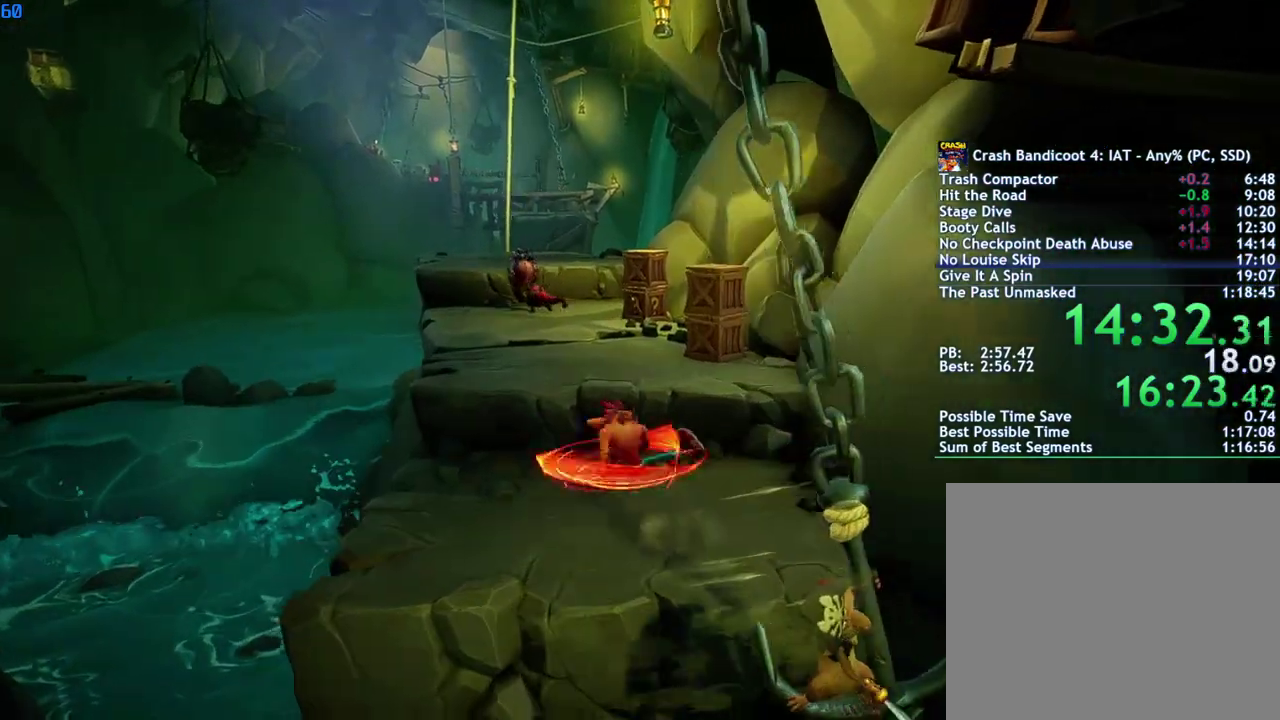
{"buttons": ["CIRCLE"], "left_stick": "up", "right_stick": "center", "events": [[33, "CROSS", "up"], [467, "CIRCLE", "down"]]}
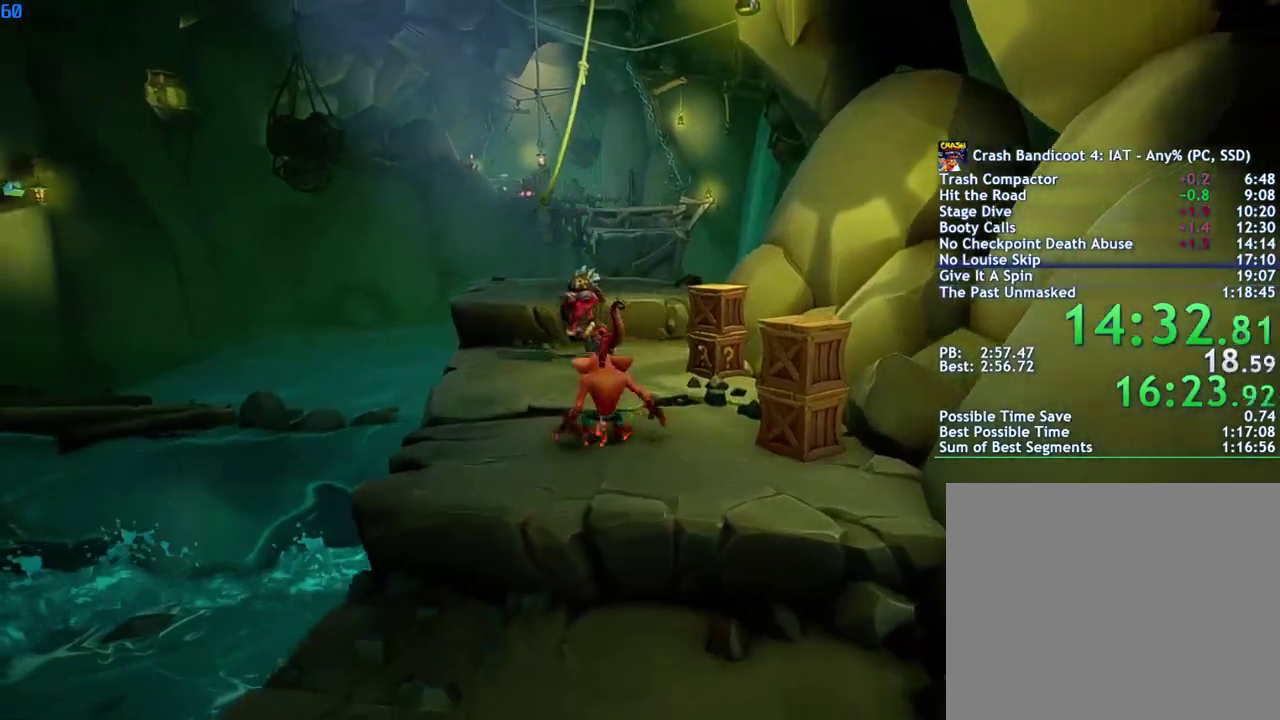
{"buttons": ["SQUARE"], "left_stick": "up", "right_stick": "center", "events": [[33, "CIRCLE", "up"], [133, "SQUARE", "down"], [183, "SQUARE", "up"], [333, "CIRCLE", "down"], [400, "CIRCLE", "up"], [500, "SQUARE", "down"]]}
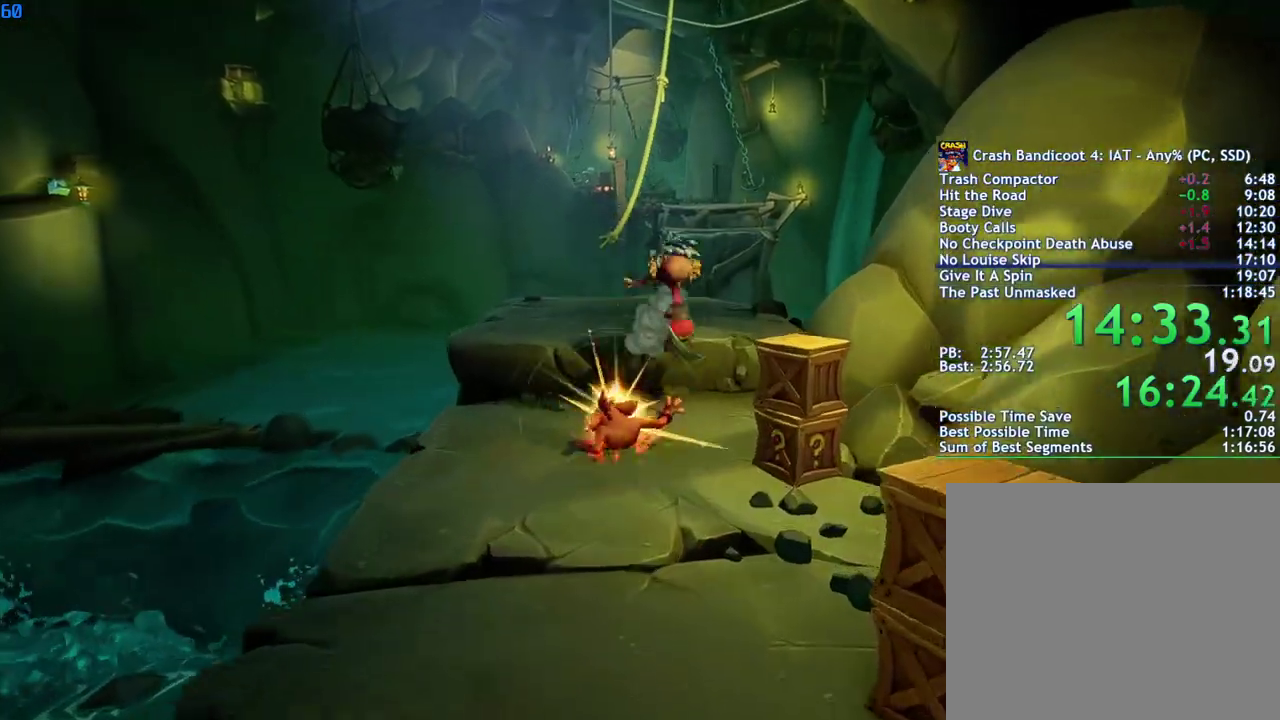
{"buttons": [], "left_stick": "up", "right_stick": "center", "events": [[33, "CROSS", "down"], [50, "SQUARE", "up"], [100, "CROSS", "up"]]}
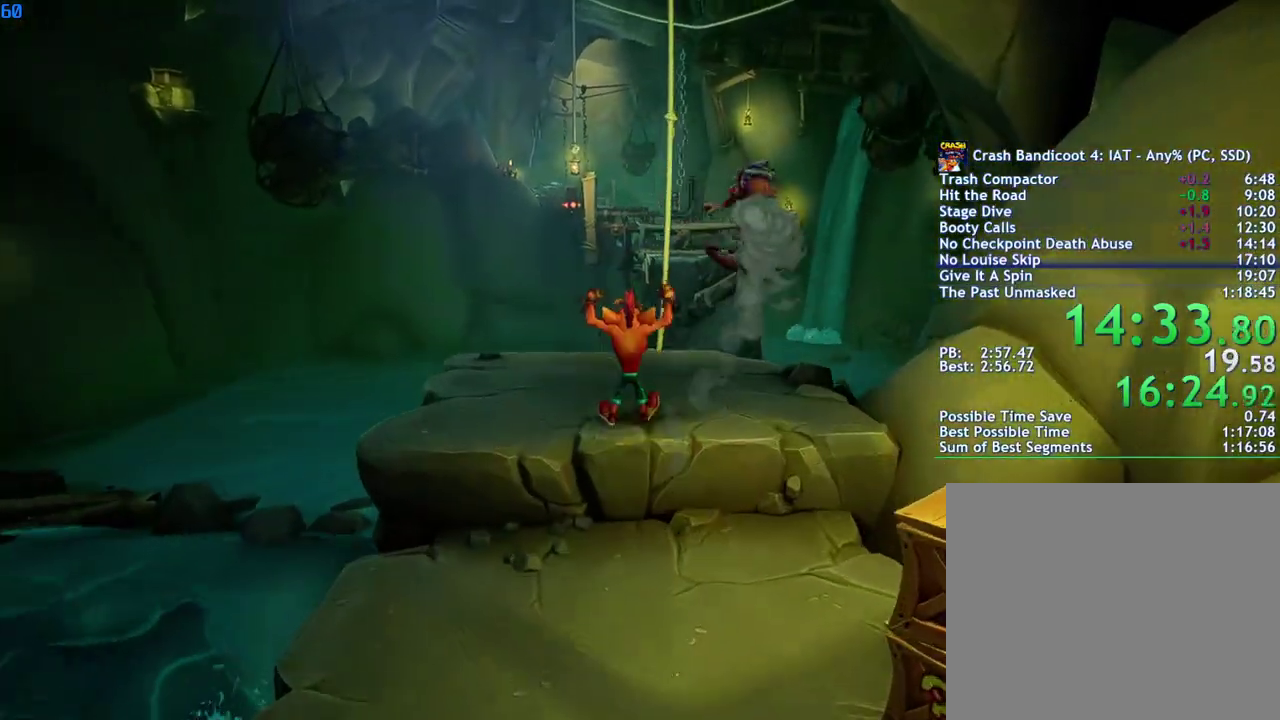
{"buttons": [], "left_stick": "up", "right_stick": "center", "events": [[50, "CIRCLE", "down"], [133, "CIRCLE", "up"], [217, "SQUARE", "down"], [267, "SQUARE", "up"]]}
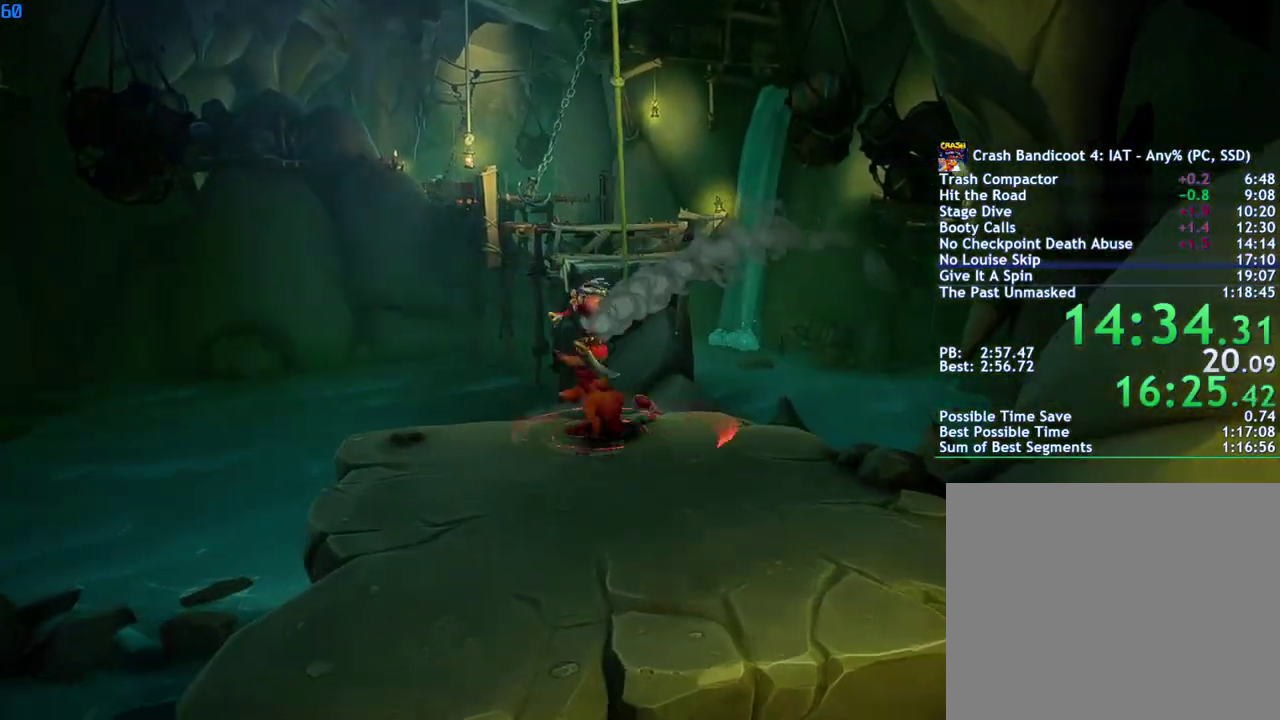
{"buttons": [], "left_stick": "center", "right_stick": "center", "events": [[33, "left_stick", "center"]]}
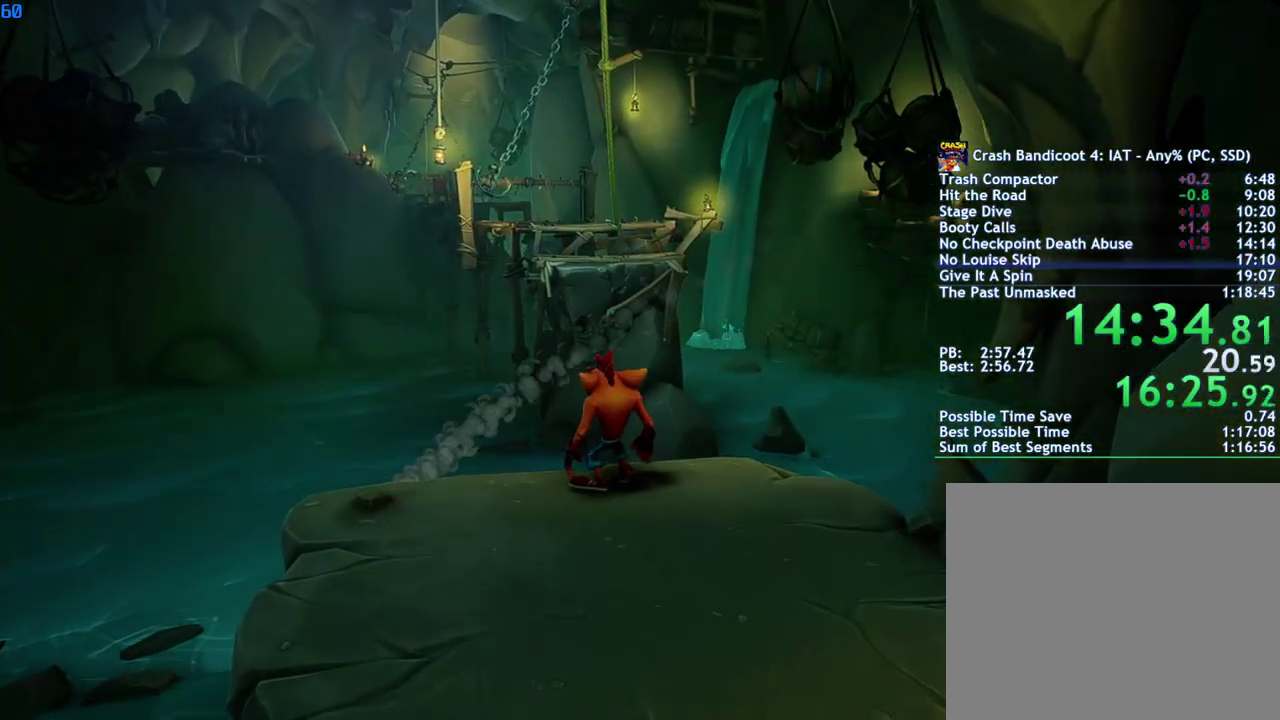
{"buttons": [], "left_stick": "up", "right_stick": "center", "events": [[300, "left_stick", "up-left"], [483, "left_stick", "up"]]}
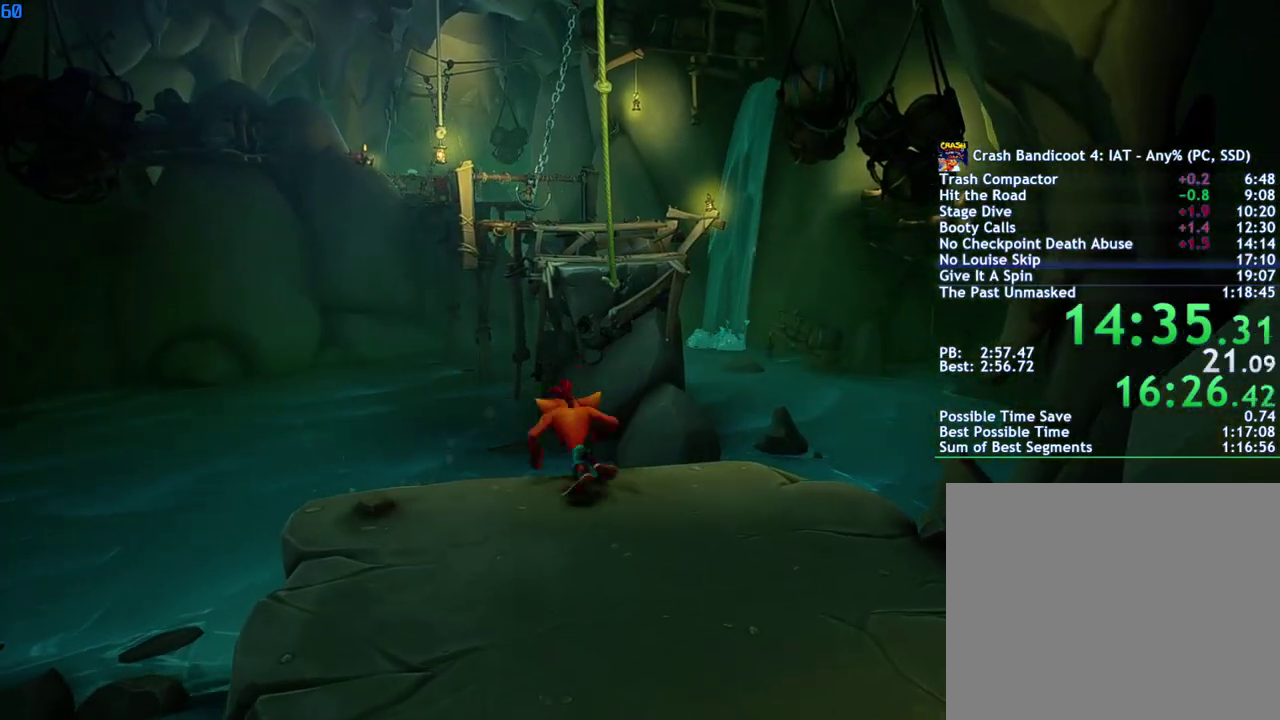
{"buttons": [], "left_stick": "up", "right_stick": "center", "events": []}
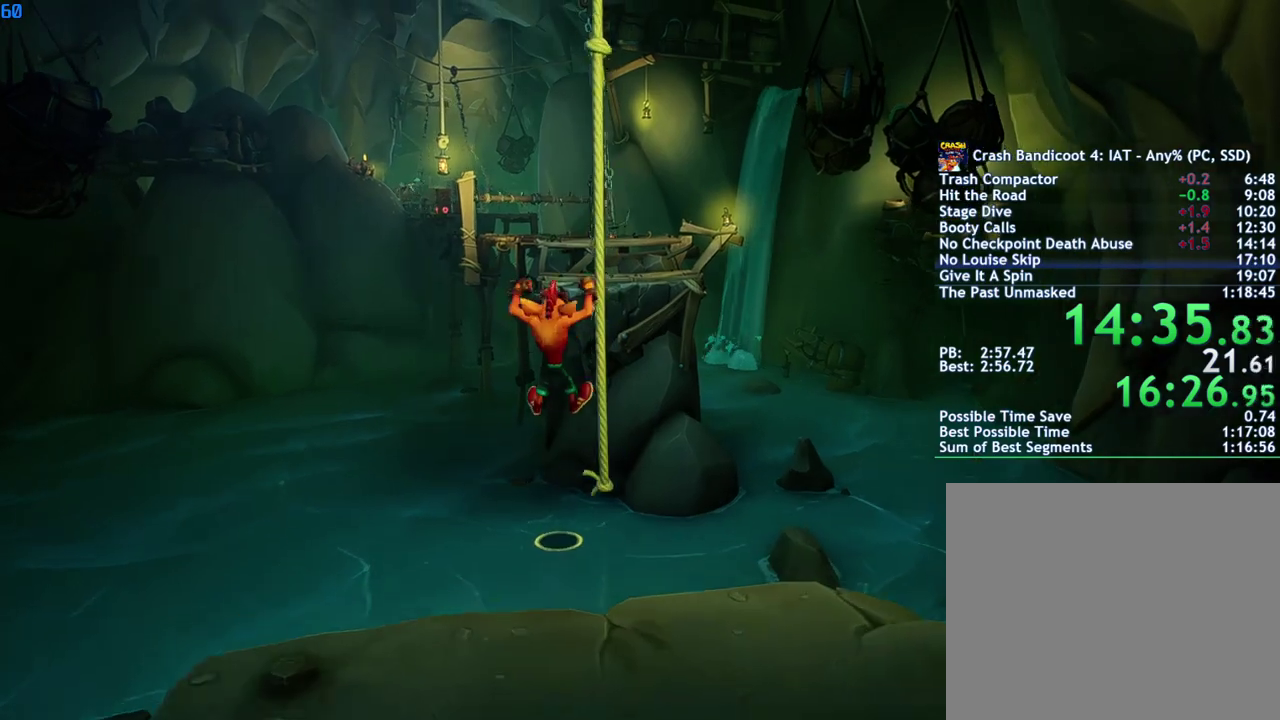
{"buttons": [], "left_stick": "center", "right_stick": "center", "events": [[217, "left_stick", "center"]]}
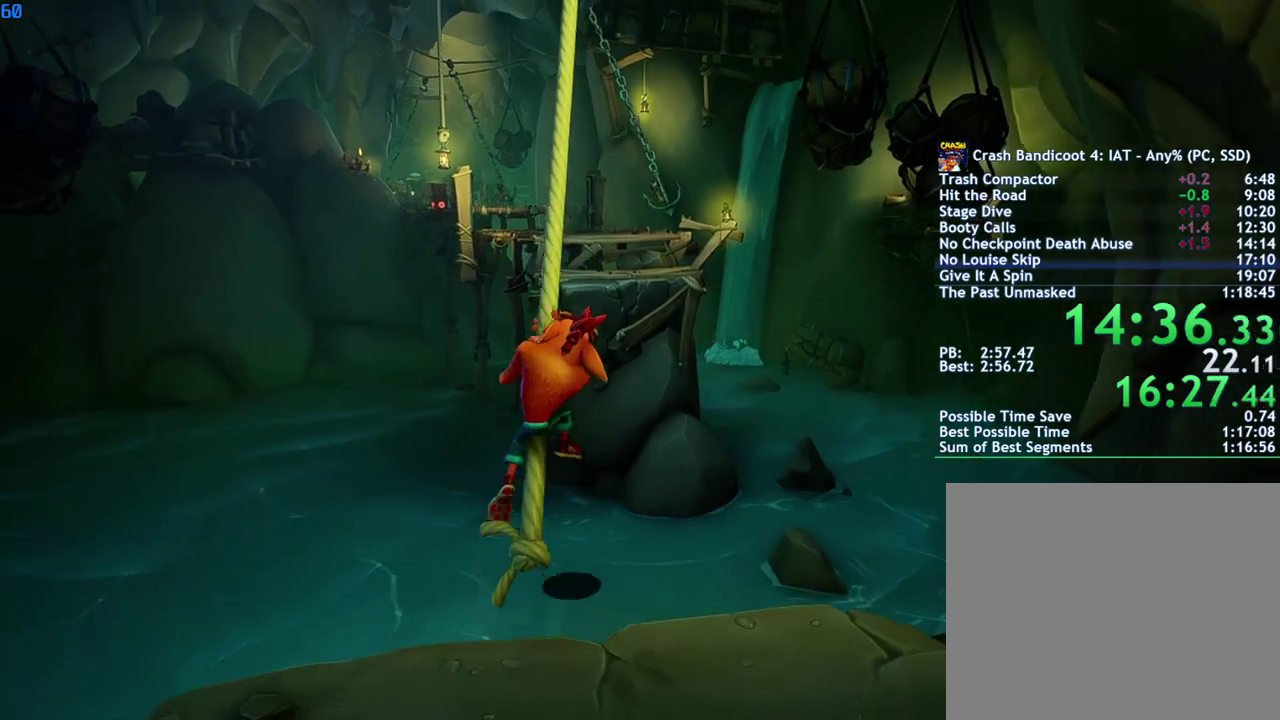
{"buttons": [], "left_stick": "center", "right_stick": "center", "events": []}
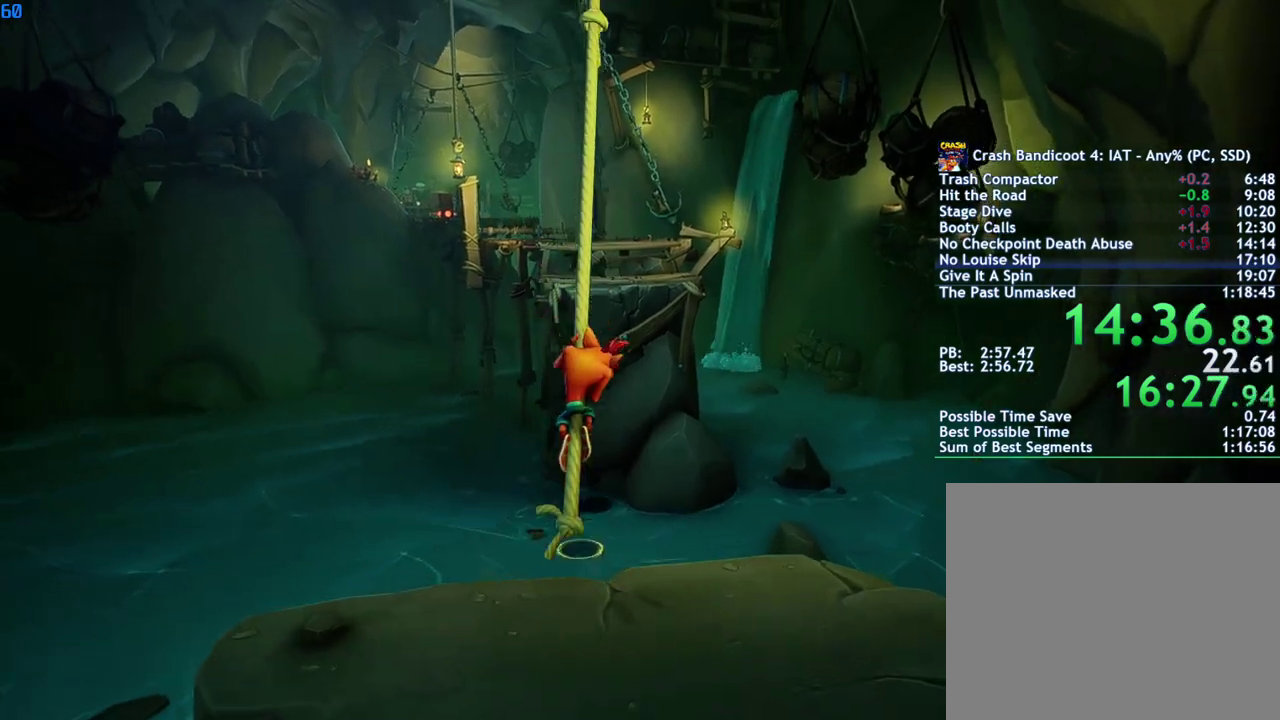
{"buttons": [], "left_stick": "center", "right_stick": "center", "events": []}
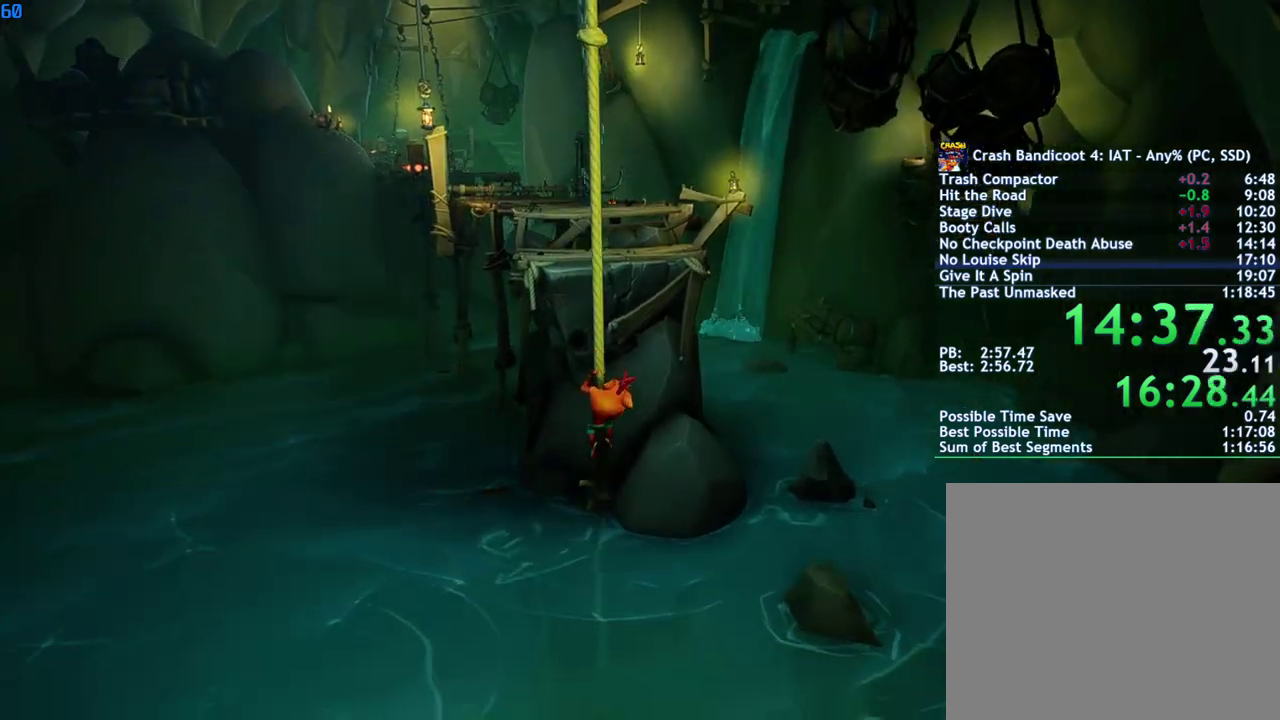
{"buttons": ["CROSS"], "left_stick": "up-left", "right_stick": "center", "events": [[367, "left_stick", "up-left"], [450, "CROSS", "down"]]}
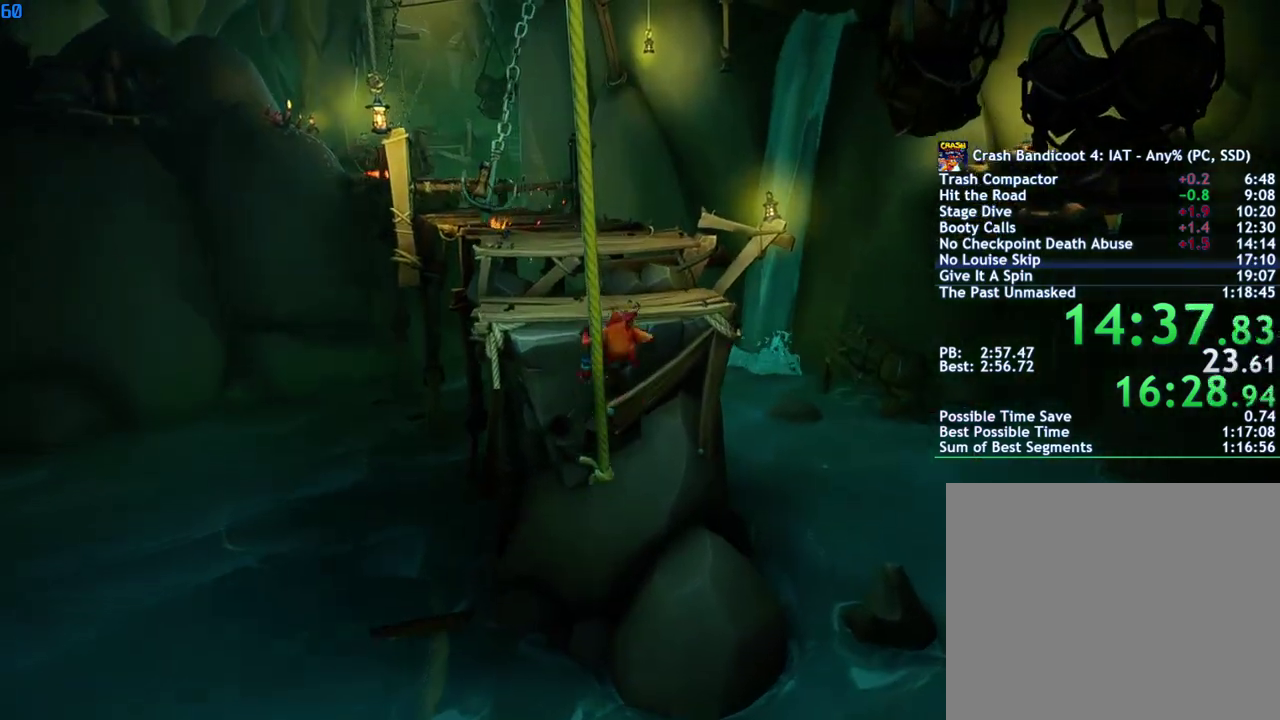
{"buttons": [], "left_stick": "up", "right_stick": "center", "events": [[283, "CROSS", "up"], [350, "left_stick", "up"]]}
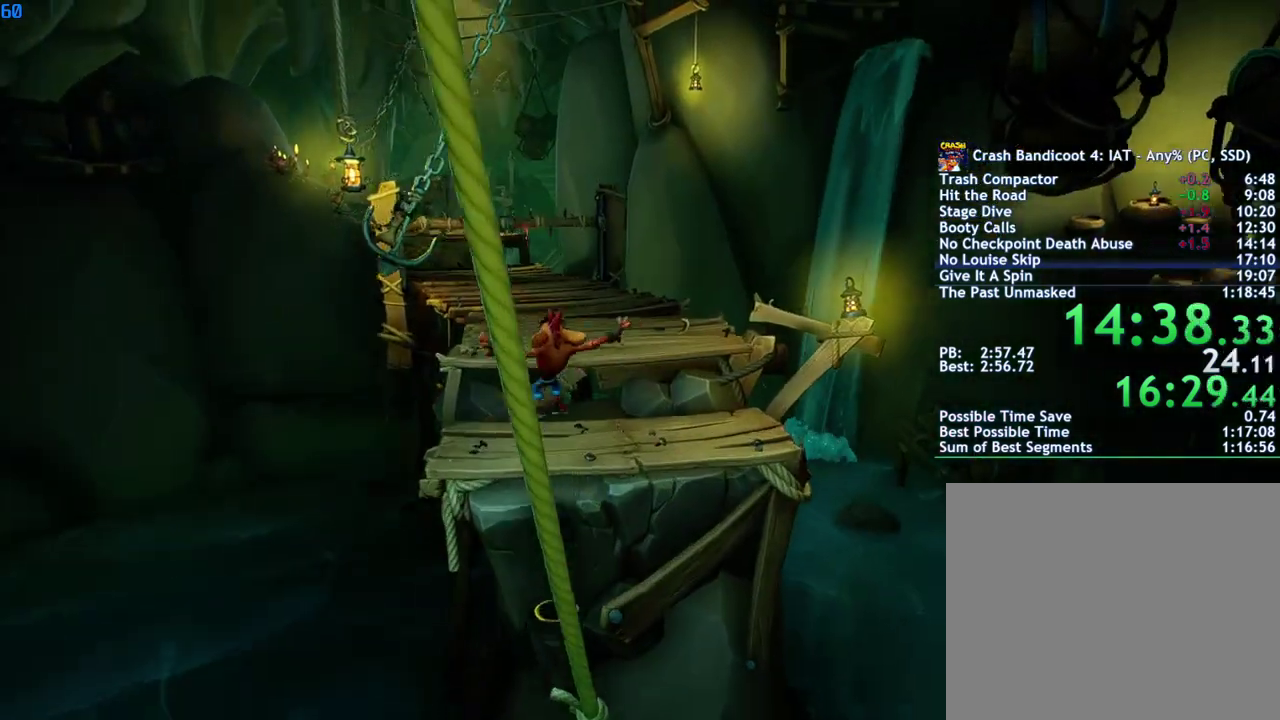
{"buttons": [], "left_stick": "up", "right_stick": "center", "events": [[167, "CROSS", "down"], [283, "CROSS", "up"]]}
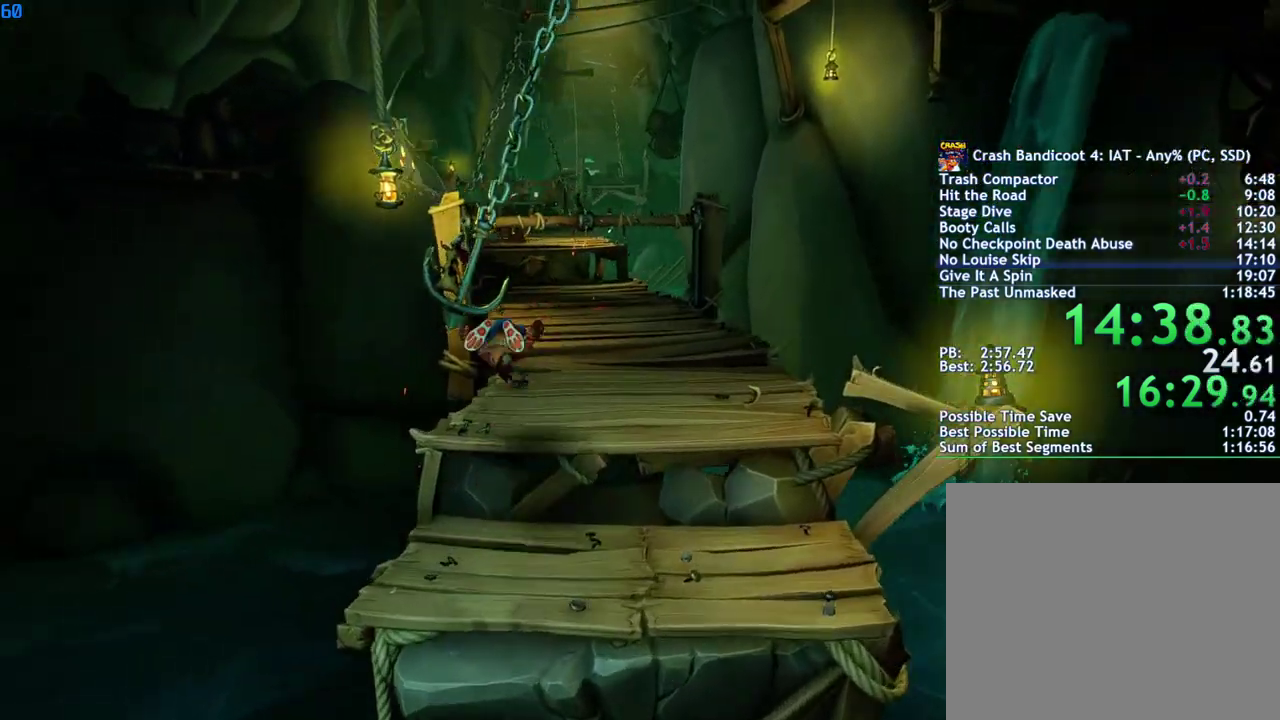
{"buttons": ["SQUARE"], "left_stick": "up", "right_stick": "center", "events": [[300, "CIRCLE", "down"], [383, "CIRCLE", "up"], [467, "SQUARE", "down"]]}
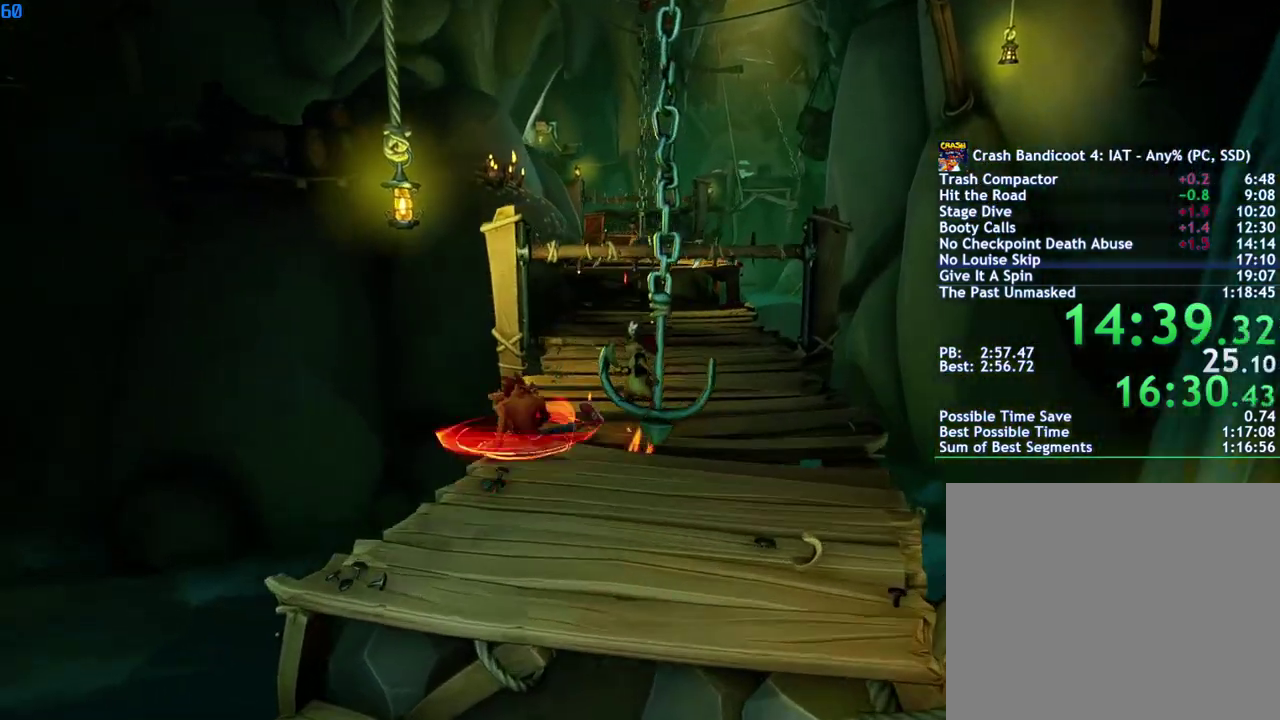
{"buttons": ["CROSS"], "left_stick": "up", "right_stick": "center", "events": [[33, "SQUARE", "up"], [200, "CIRCLE", "down"], [267, "CIRCLE", "up"], [350, "SQUARE", "down"], [400, "CROSS", "down"], [450, "SQUARE", "up"]]}
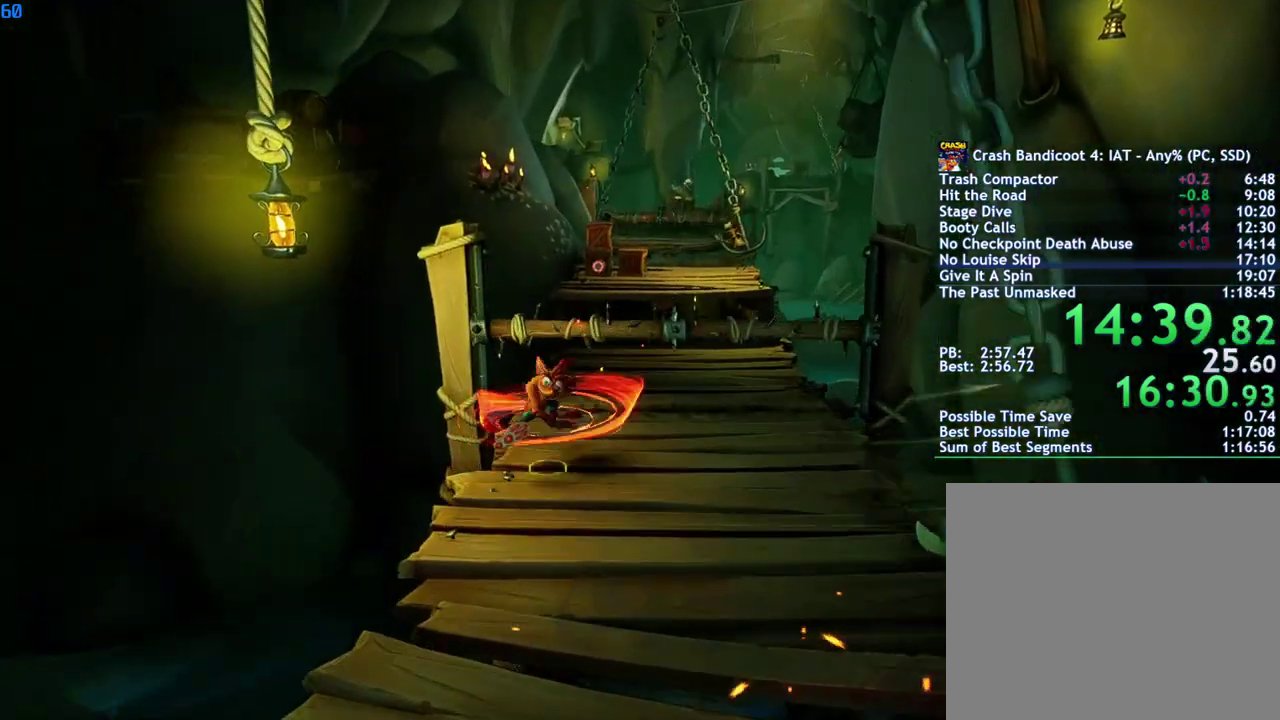
{"buttons": [], "left_stick": "up", "right_stick": "center", "events": [[17, "CROSS", "up"]]}
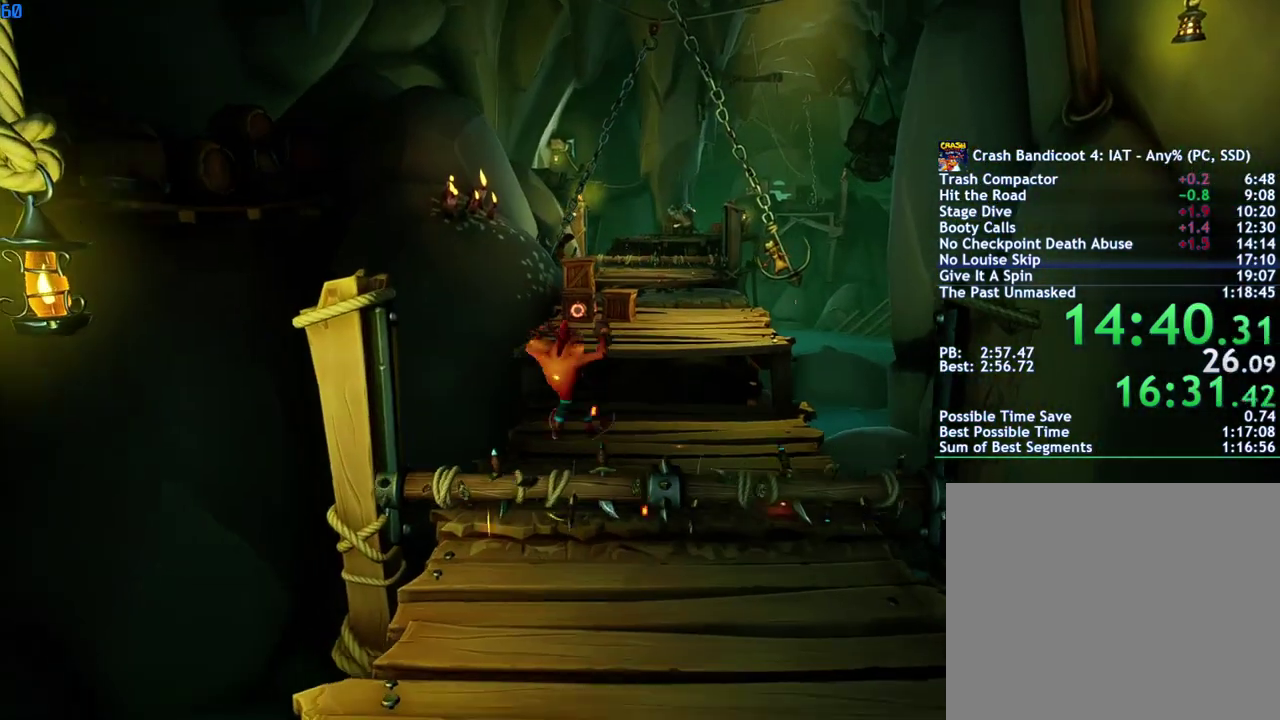
{"buttons": [], "left_stick": "up", "right_stick": "center", "events": [[167, "CIRCLE", "down"], [250, "CIRCLE", "up"], [350, "SQUARE", "down"], [400, "CROSS", "down"], [450, "SQUARE", "up"], [483, "CROSS", "up"]]}
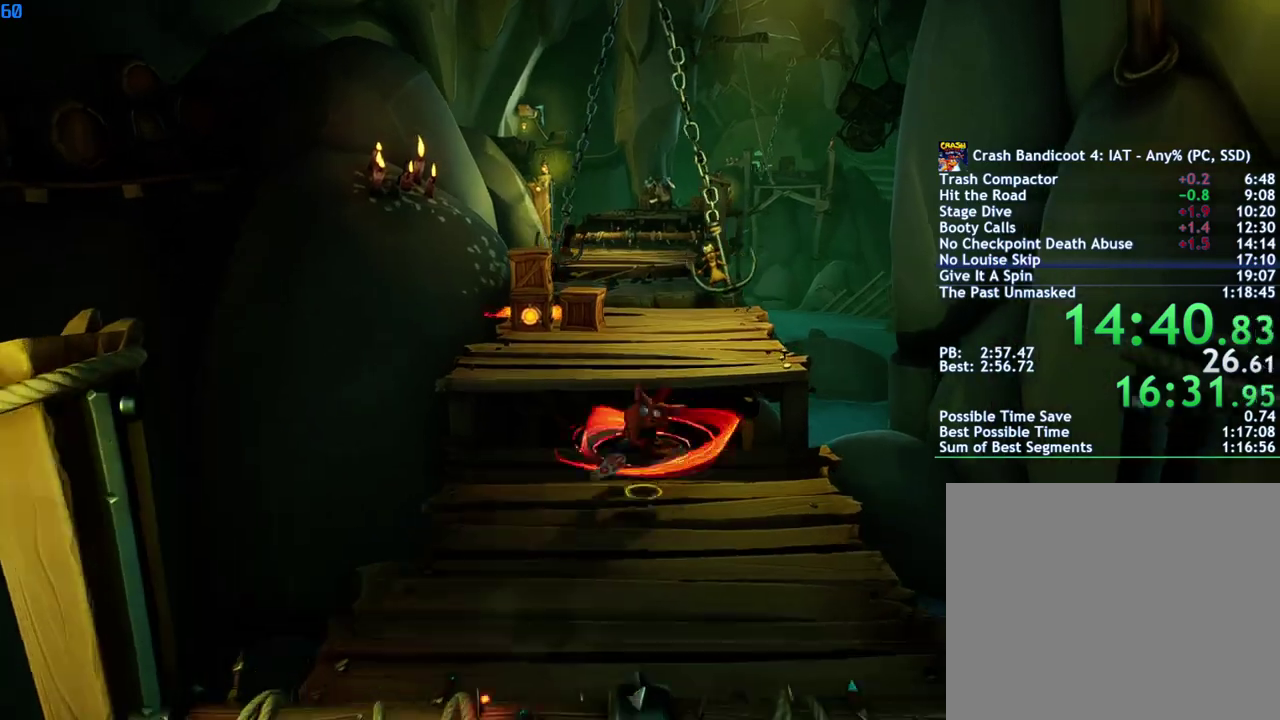
{"buttons": ["CIRCLE"], "left_stick": "up", "right_stick": "center", "events": [[450, "CIRCLE", "down"]]}
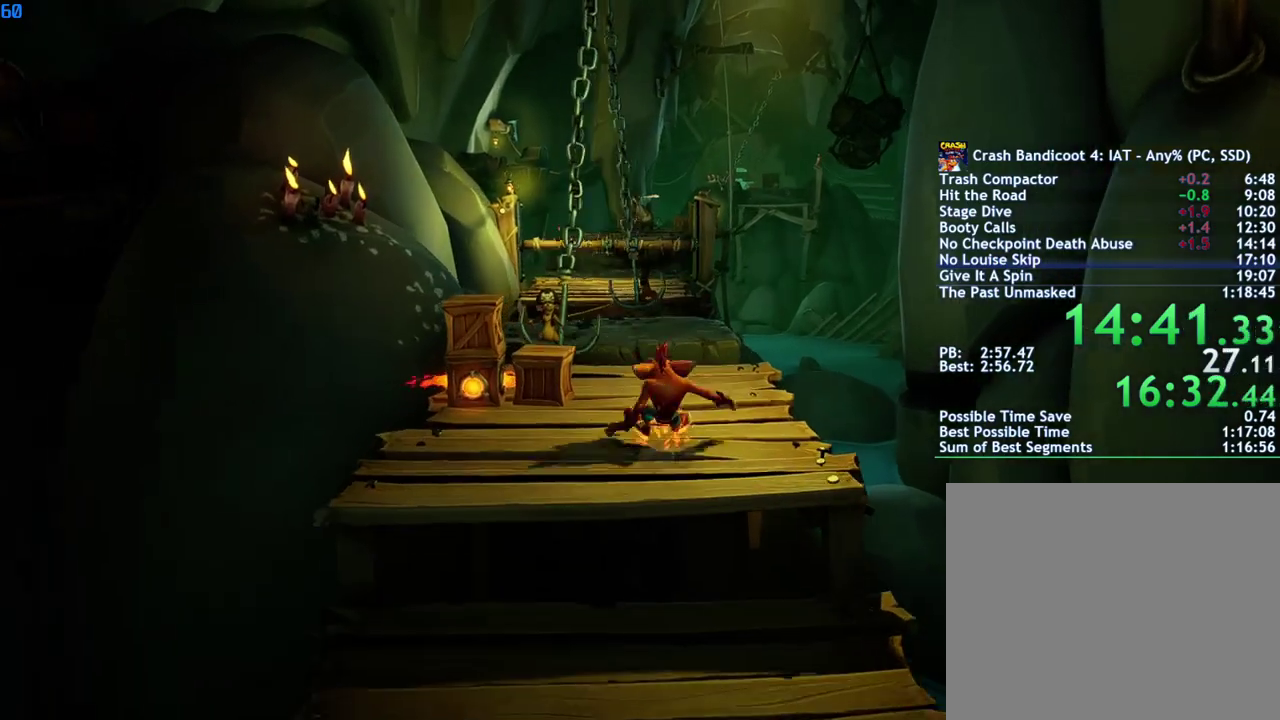
{"buttons": [], "left_stick": "up", "right_stick": "center", "events": [[17, "CIRCLE", "up"], [117, "SQUARE", "down"], [183, "SQUARE", "up"]]}
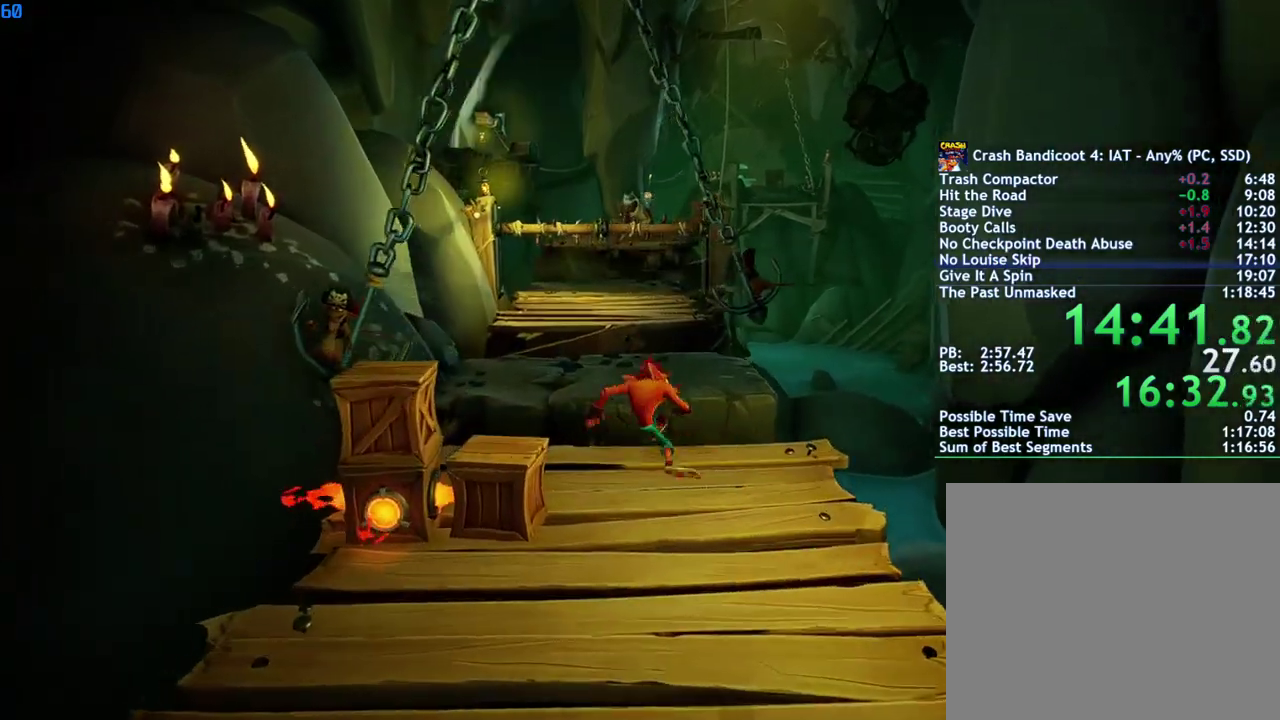
{"buttons": [], "left_stick": "up", "right_stick": "center", "events": [[17, "CIRCLE", "down"], [100, "CIRCLE", "up"], [200, "SQUARE", "down"], [267, "SQUARE", "up"]]}
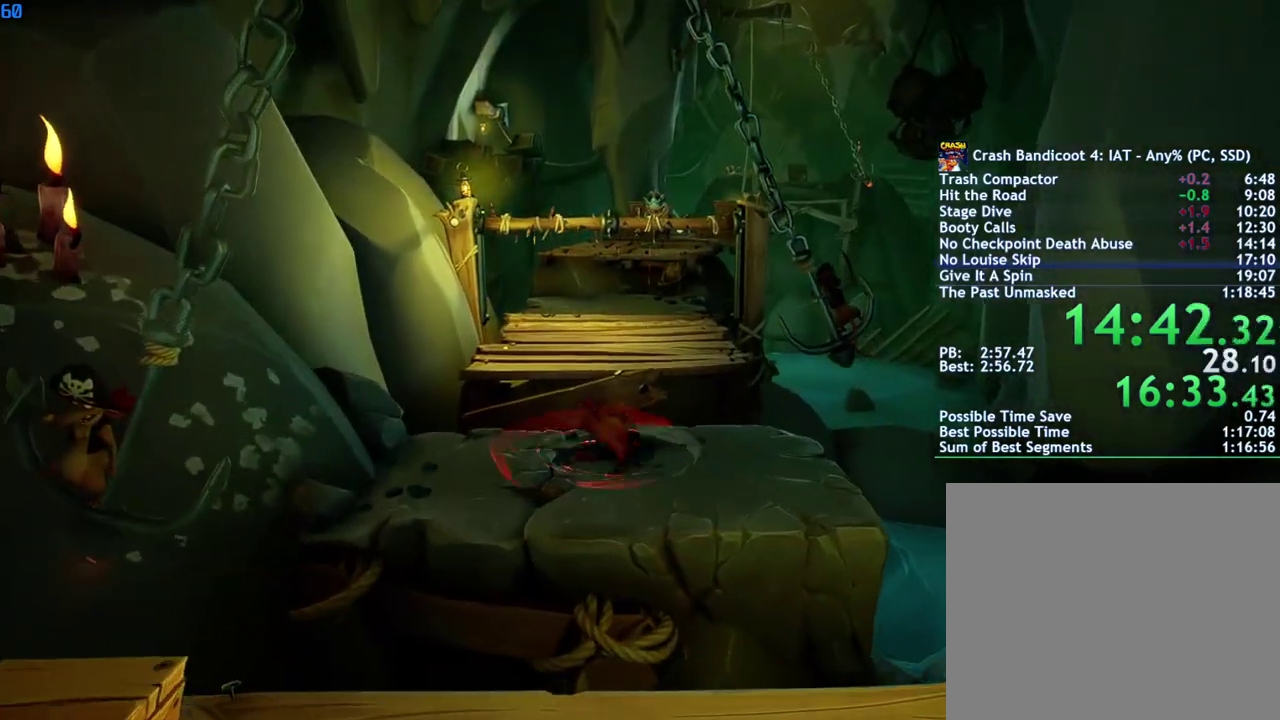
{"buttons": [], "left_stick": "up", "right_stick": "center", "events": [[183, "CIRCLE", "down"], [283, "CIRCLE", "up"], [367, "SQUARE", "down"], [450, "SQUARE", "up"]]}
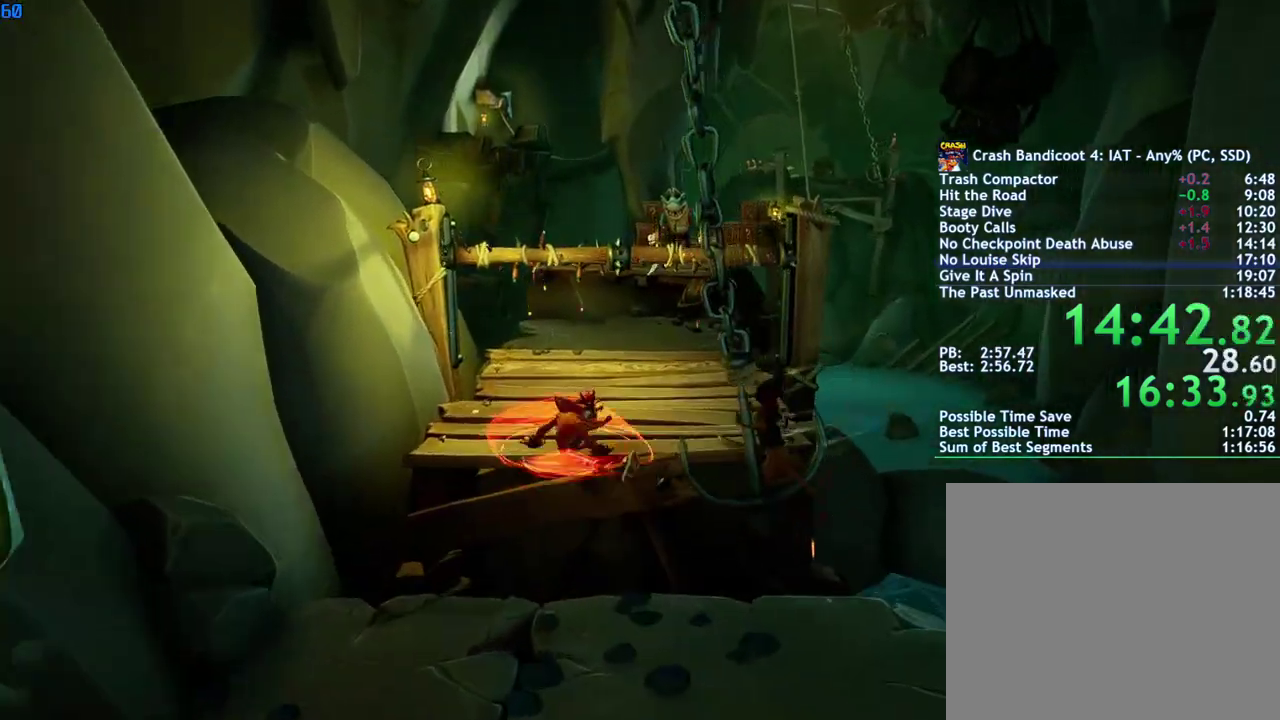
{"buttons": [], "left_stick": "up", "right_stick": "center", "events": [[200, "CROSS", "down"], [433, "CROSS", "up"]]}
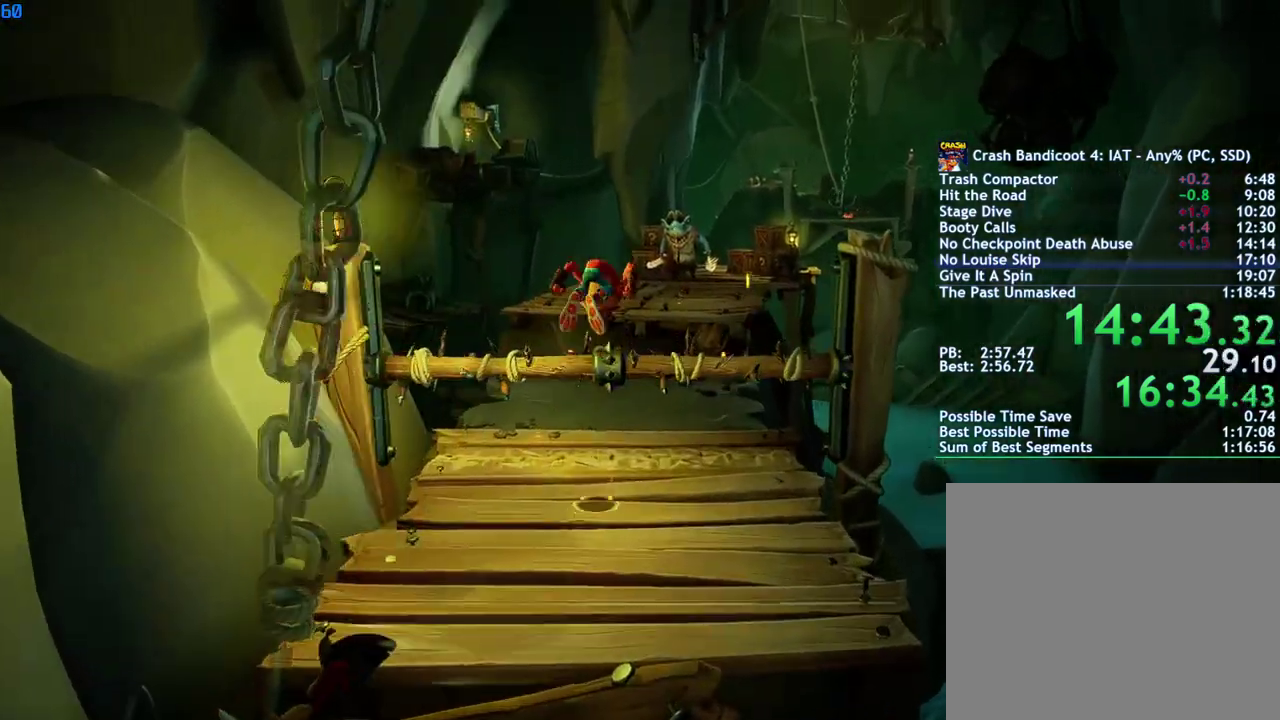
{"buttons": ["CIRCLE"], "left_stick": "up", "right_stick": "center", "events": [[117, "left_stick", "up-right"], [283, "left_stick", "up"], [467, "CIRCLE", "down"]]}
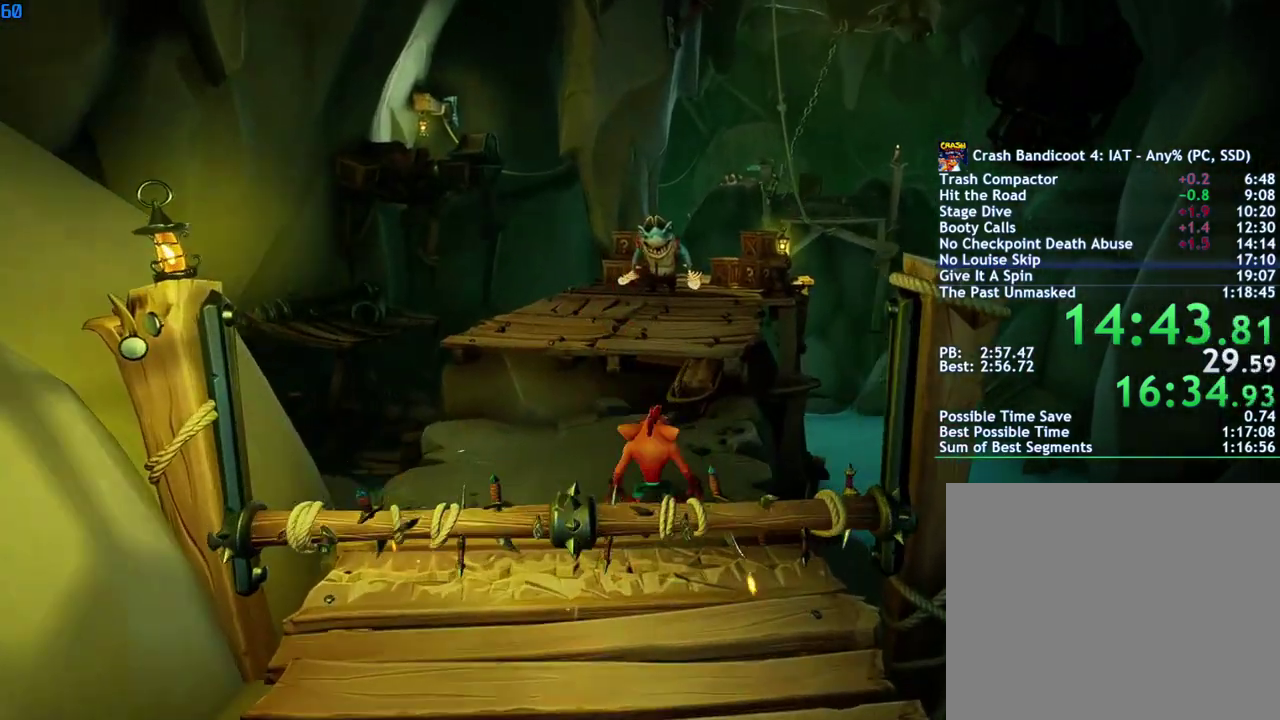
{"buttons": [], "left_stick": "up", "right_stick": "center", "events": [[17, "CIRCLE", "up"], [117, "SQUARE", "down"], [150, "CROSS", "down"], [183, "SQUARE", "up"], [233, "CROSS", "up"]]}
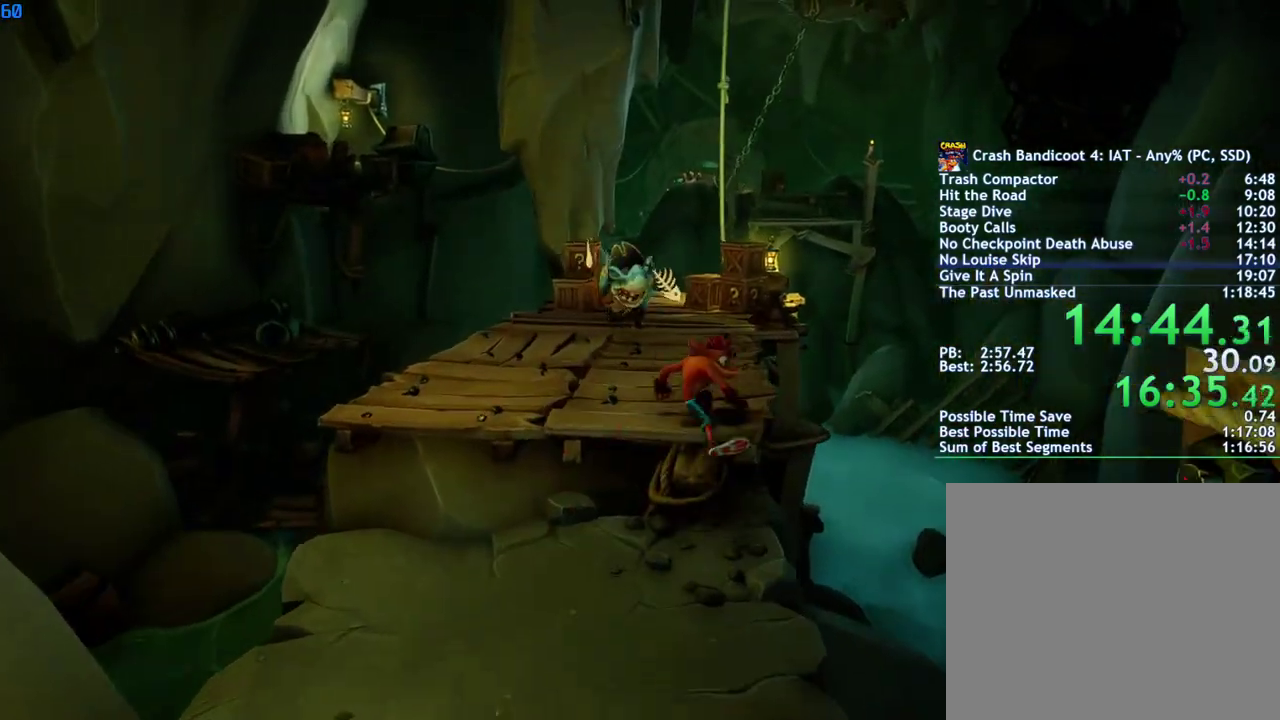
{"buttons": [], "left_stick": "up", "right_stick": "center", "events": [[133, "CIRCLE", "down"], [200, "CIRCLE", "up"], [300, "SQUARE", "down"], [383, "SQUARE", "up"]]}
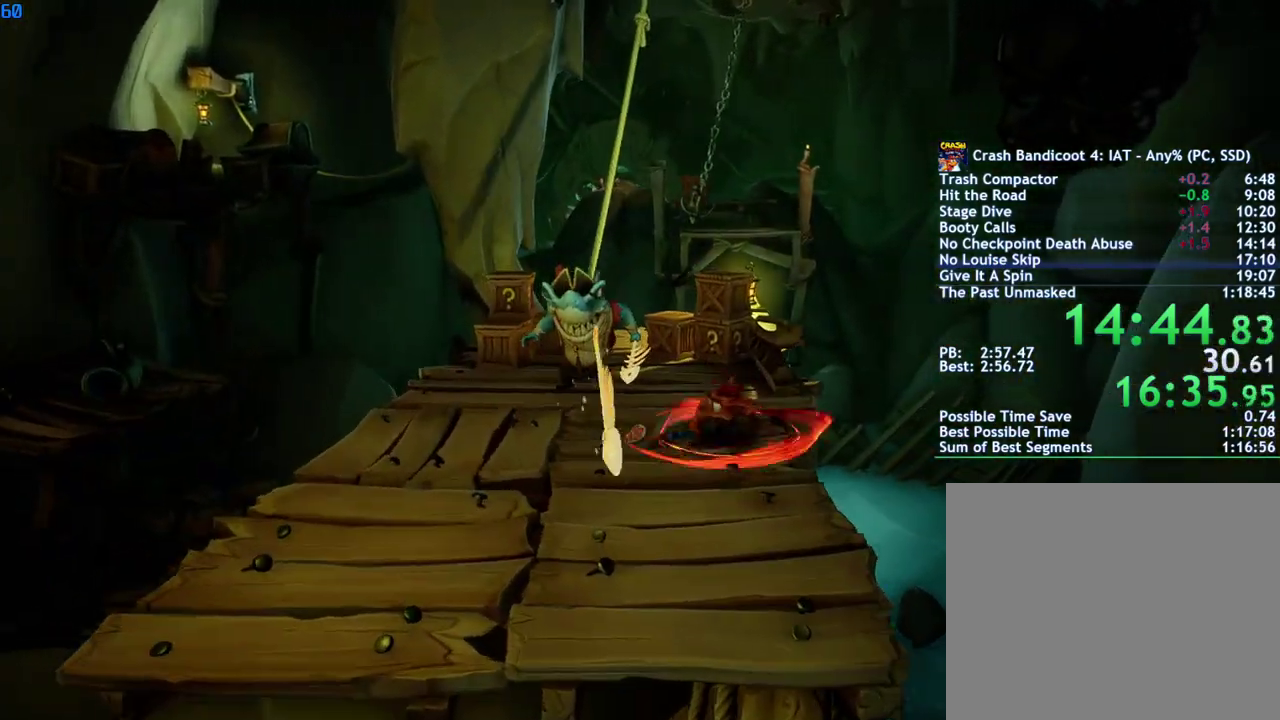
{"buttons": [], "left_stick": "up", "right_stick": "center", "events": [[17, "CIRCLE", "down"], [83, "CIRCLE", "up"], [167, "SQUARE", "down"], [250, "SQUARE", "up"], [383, "CIRCLE", "down"], [450, "CIRCLE", "up"]]}